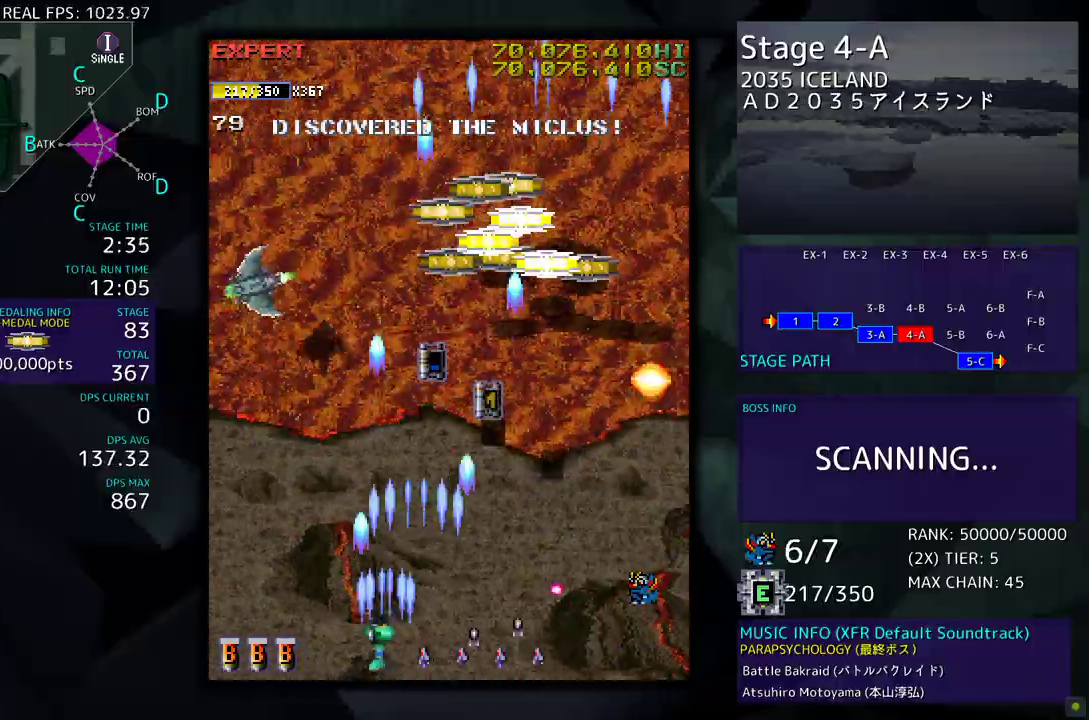
Gameplay with a controller (arcade stick); each line is a JSON object with the inputs held at the frame after it. "events" lists button and stick changes between this image and that frame as [ms after this image, input, new state], when the widget could be followed in between. Not read: L3 R3 other_buttons.
{"buttons": ["DPAD_UP"], "events": [[17, "DPAD_LEFT", "up"], [67, "DPAD_RIGHT", "down"], [367, "DPAD_RIGHT", "up"]]}
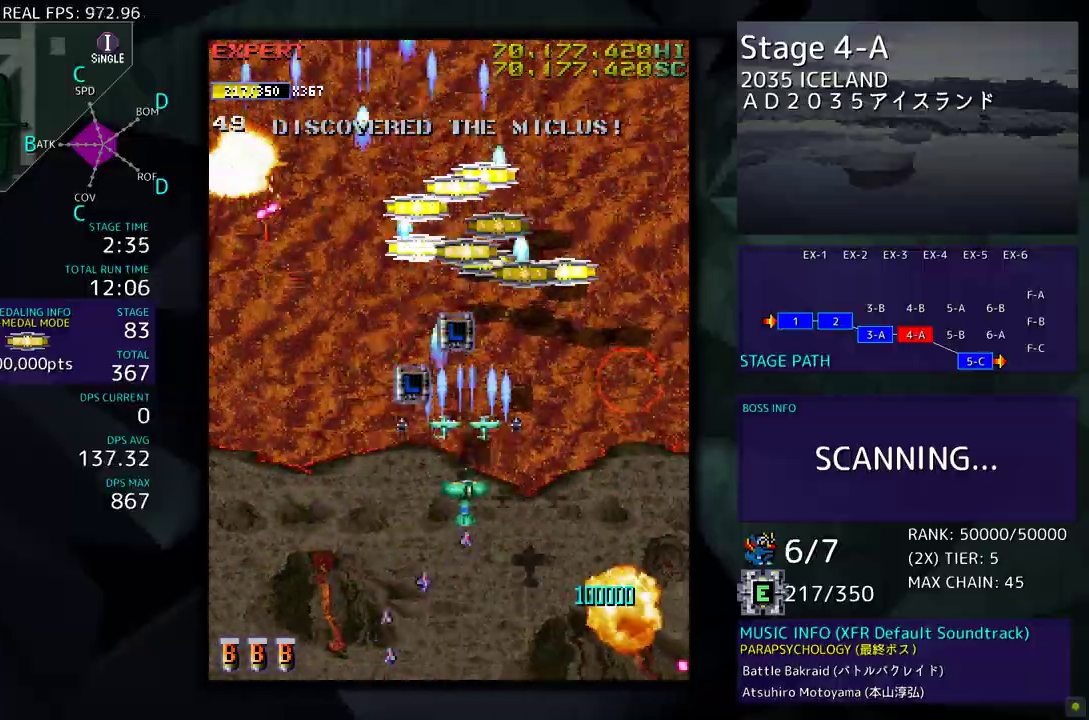
{"buttons": ["DPAD_UP", "DPAD_RIGHT"], "events": [[433, "DPAD_RIGHT", "down"]]}
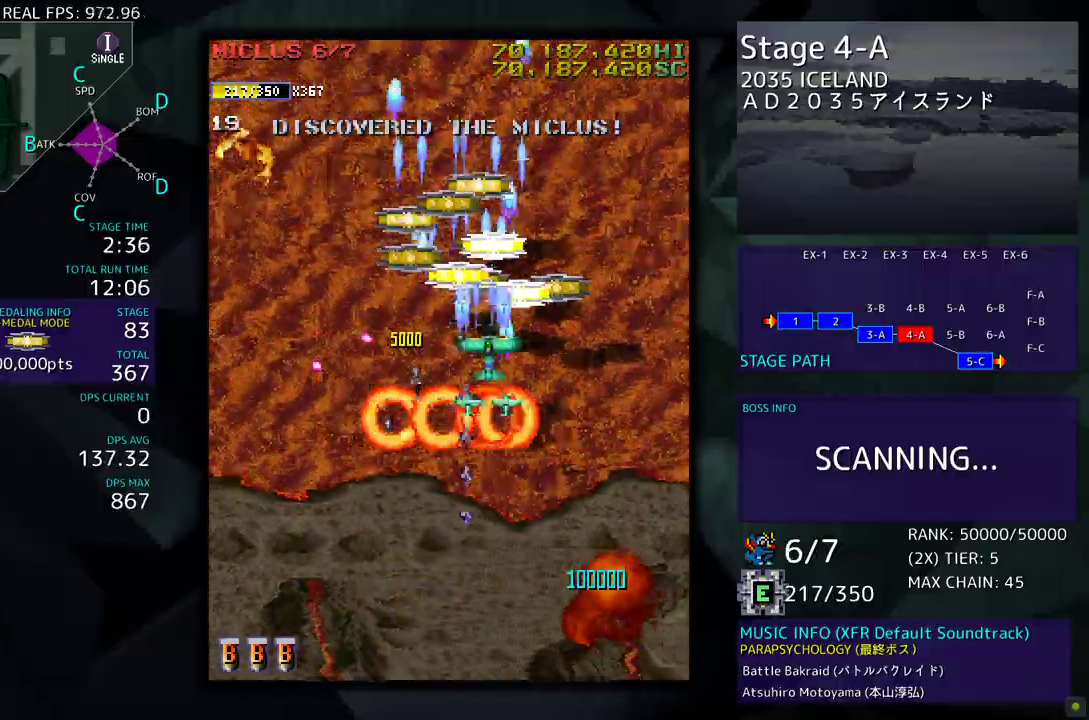
{"buttons": ["DPAD_LEFT"], "events": [[33, "DPAD_UP", "up"], [150, "DPAD_UP", "down"], [167, "DPAD_RIGHT", "up"], [317, "DPAD_LEFT", "down"], [433, "DPAD_UP", "up"]]}
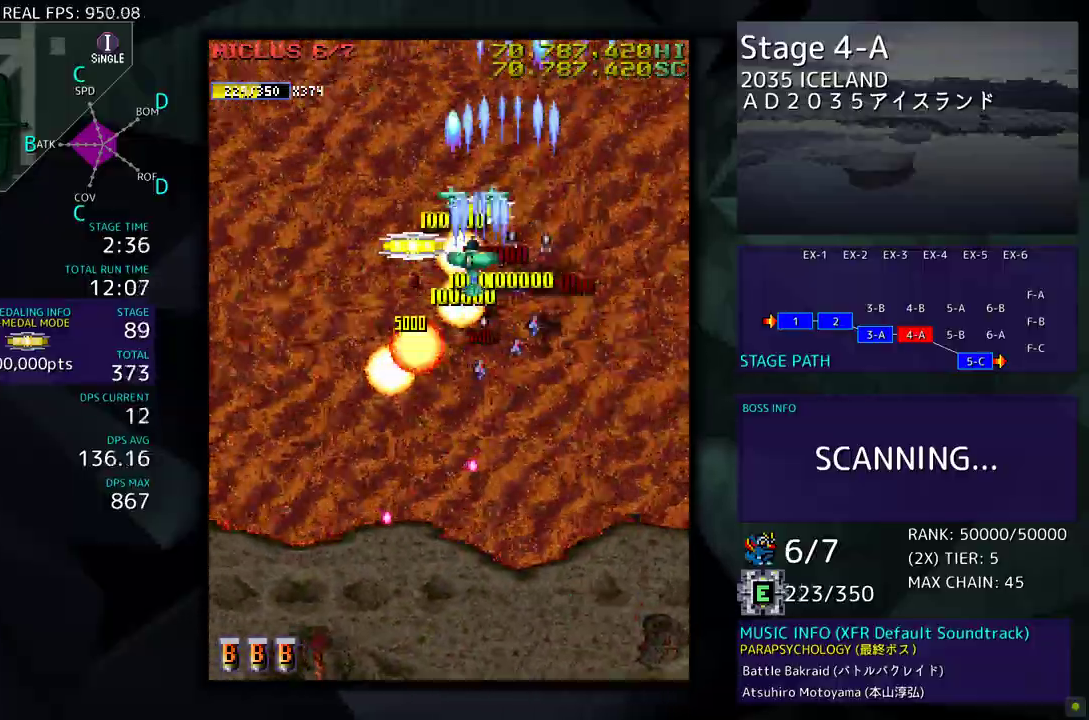
{"buttons": ["DPAD_DOWN"], "events": [[150, "DPAD_UP", "down"], [183, "DPAD_LEFT", "up"], [217, "DPAD_RIGHT", "down"], [233, "DPAD_UP", "up"], [283, "DPAD_DOWN", "down"], [500, "DPAD_RIGHT", "up"]]}
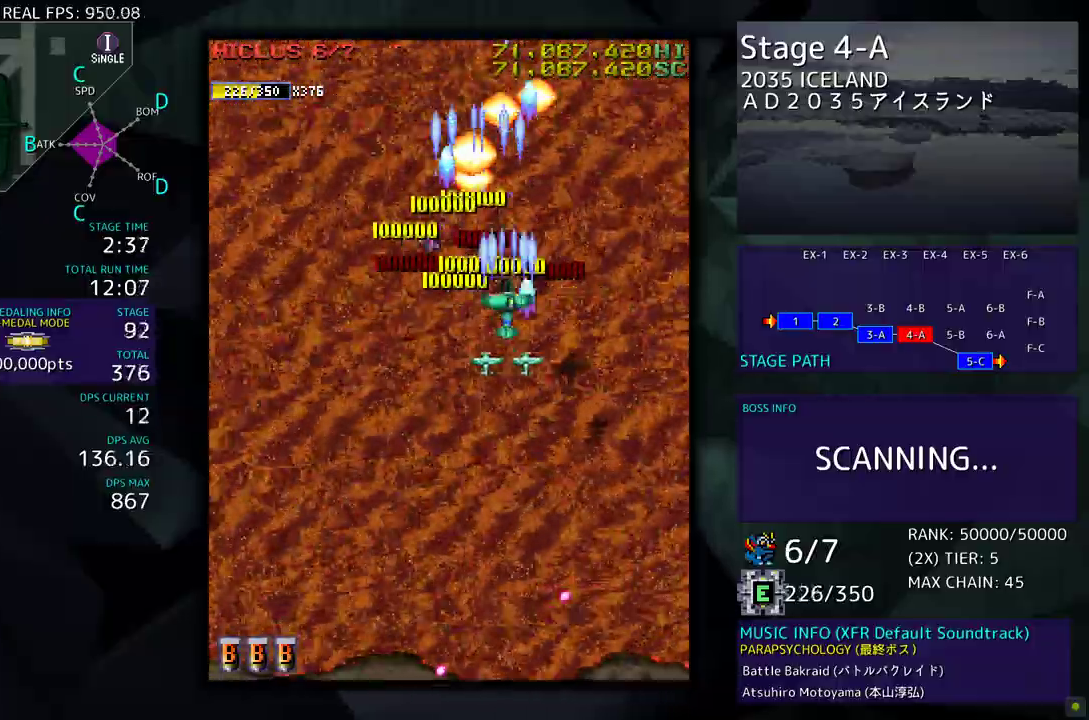
{"buttons": ["DPAD_DOWN"], "events": []}
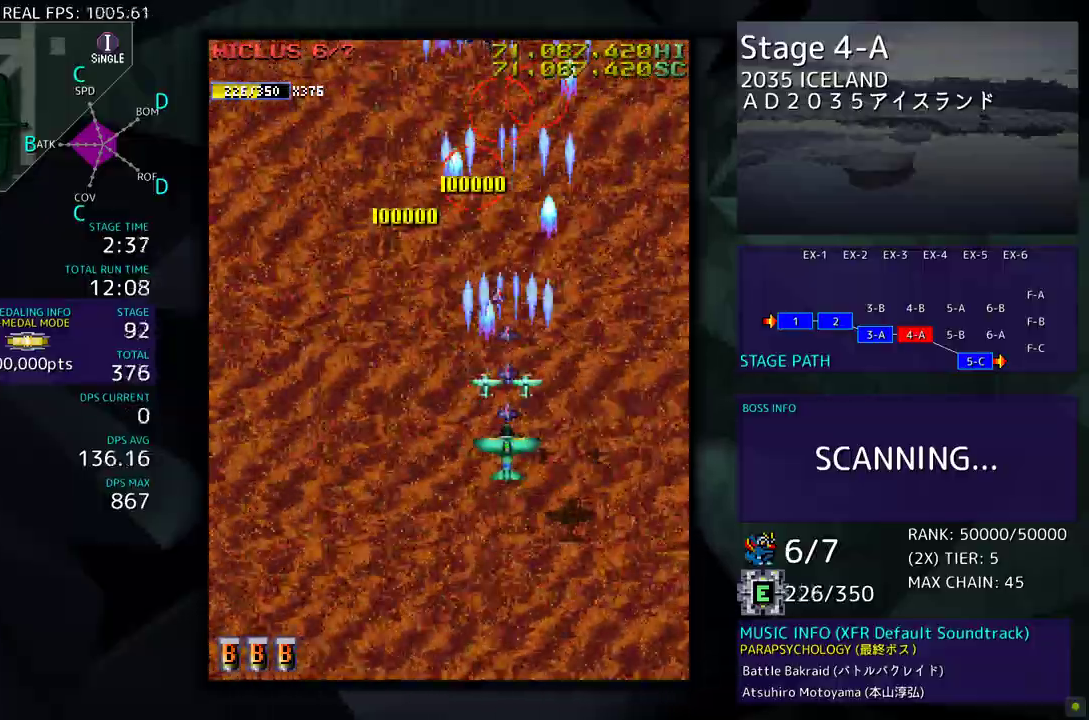
{"buttons": ["DPAD_LEFT"], "events": [[350, "DPAD_LEFT", "down"], [383, "DPAD_DOWN", "up"]]}
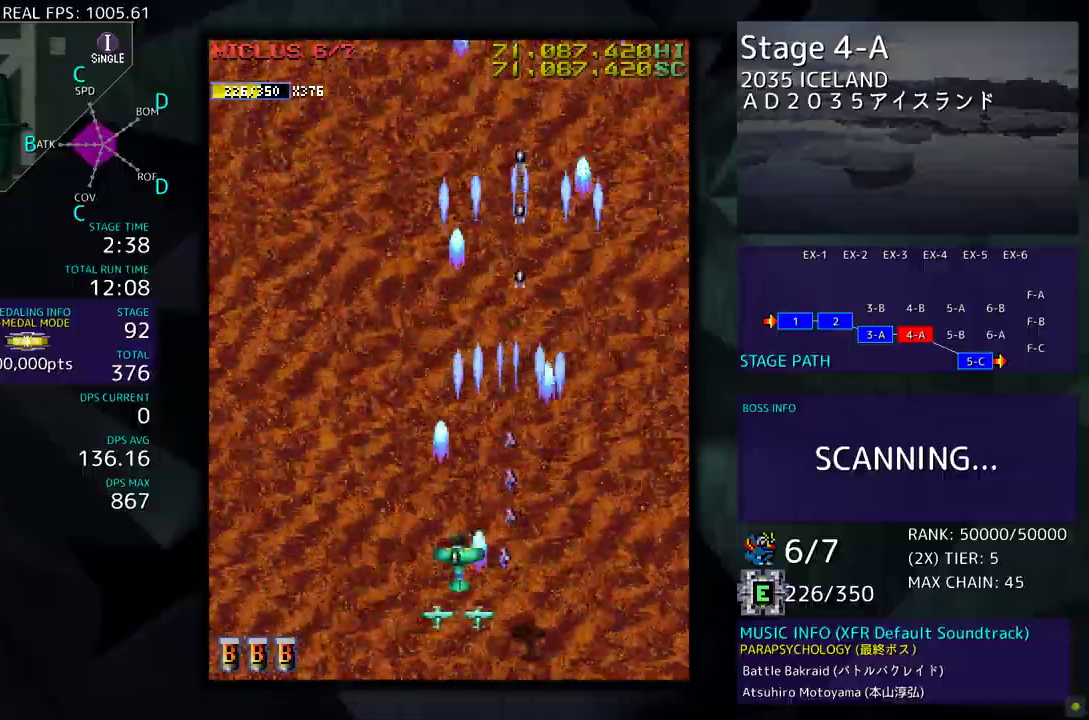
{"buttons": [], "events": [[183, "DPAD_LEFT", "up"]]}
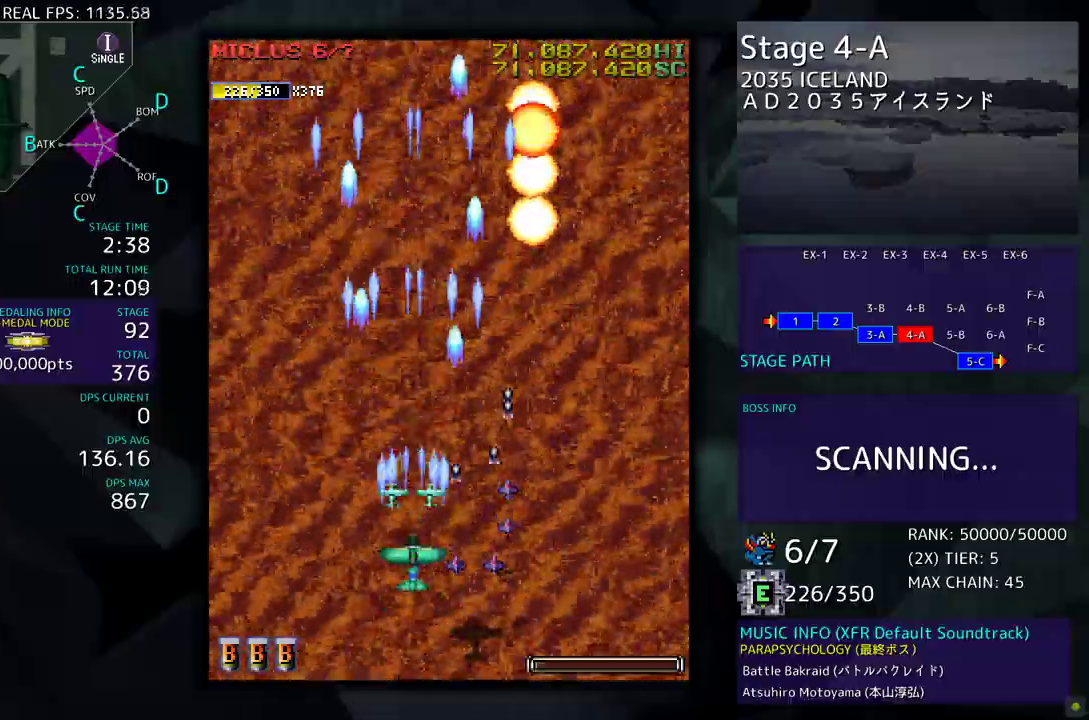
{"buttons": ["DPAD_LEFT"], "events": [[450, "DPAD_LEFT", "down"]]}
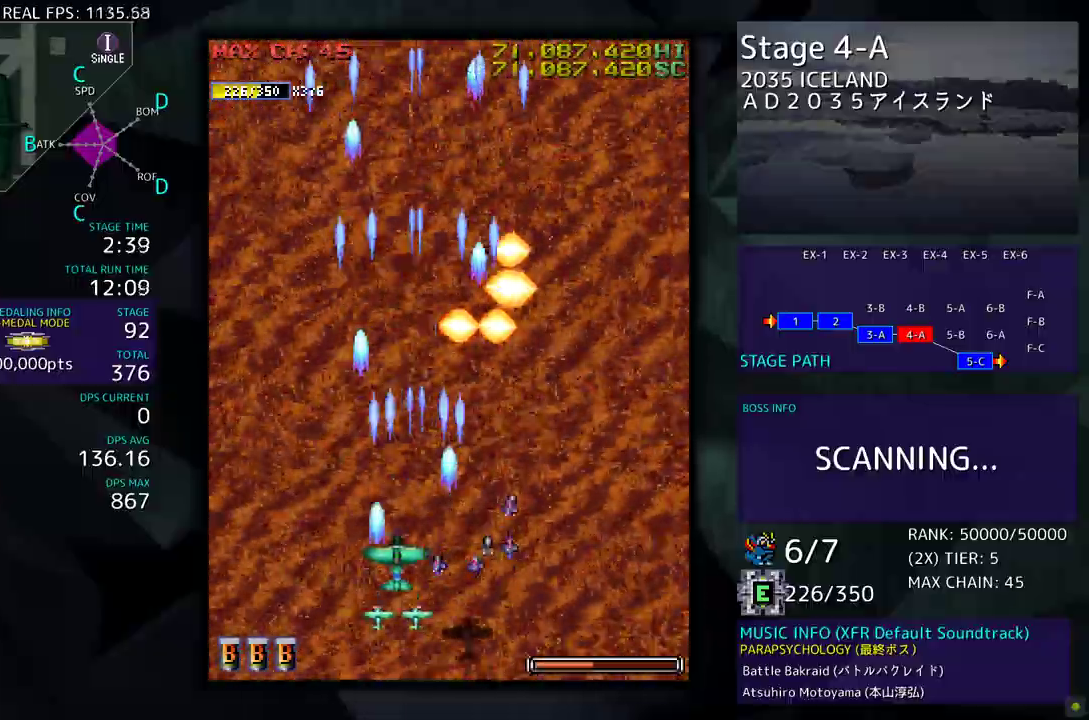
{"buttons": ["DPAD_UP", "DPAD_LEFT"], "events": [[67, "DPAD_UP", "down"]]}
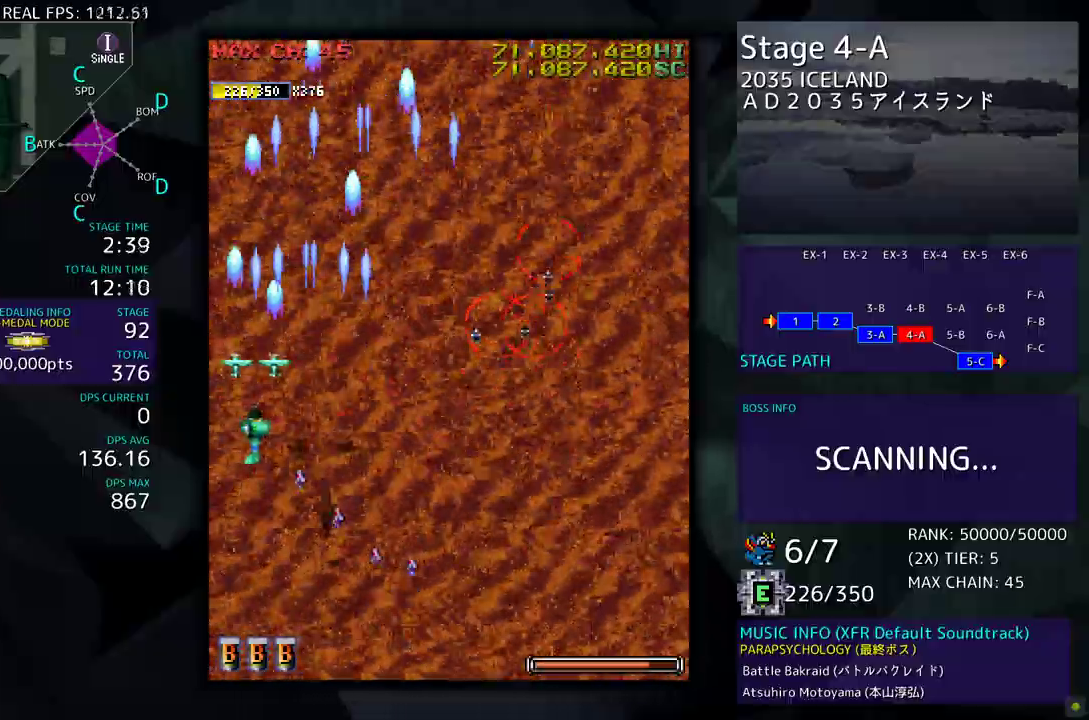
{"buttons": ["DPAD_DOWN", "DPAD_RIGHT"], "events": [[50, "DPAD_LEFT", "up"], [67, "DPAD_UP", "up"], [100, "DPAD_RIGHT", "down"], [417, "DPAD_DOWN", "down"]]}
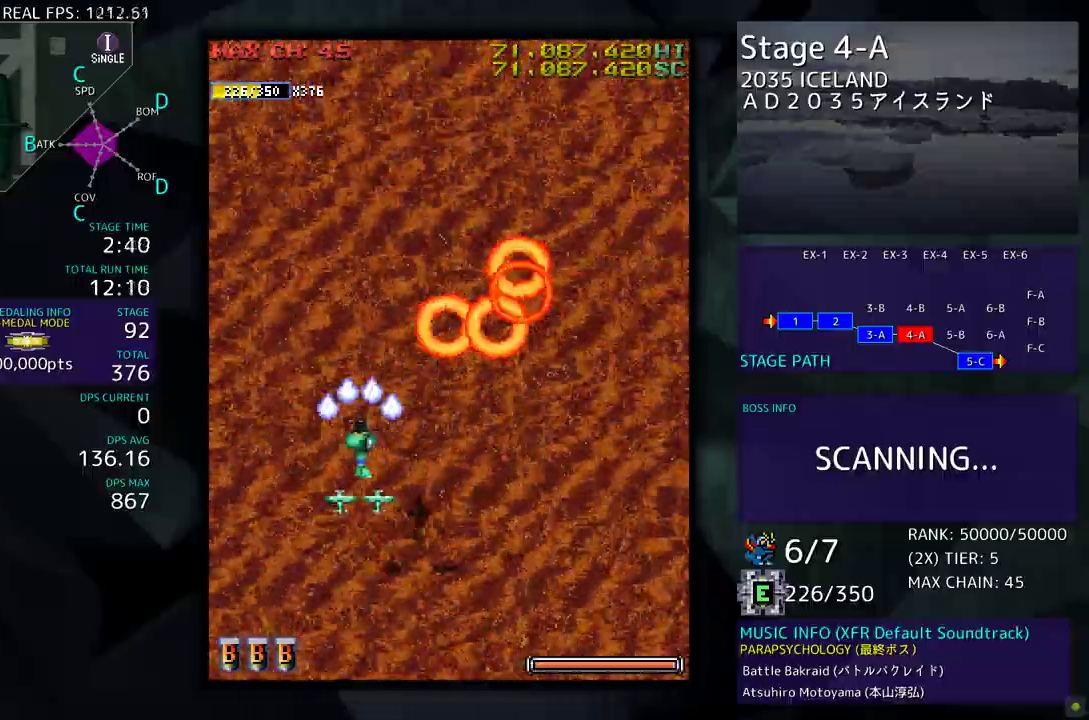
{"buttons": [], "events": [[133, "DPAD_DOWN", "up"], [383, "DPAD_RIGHT", "up"]]}
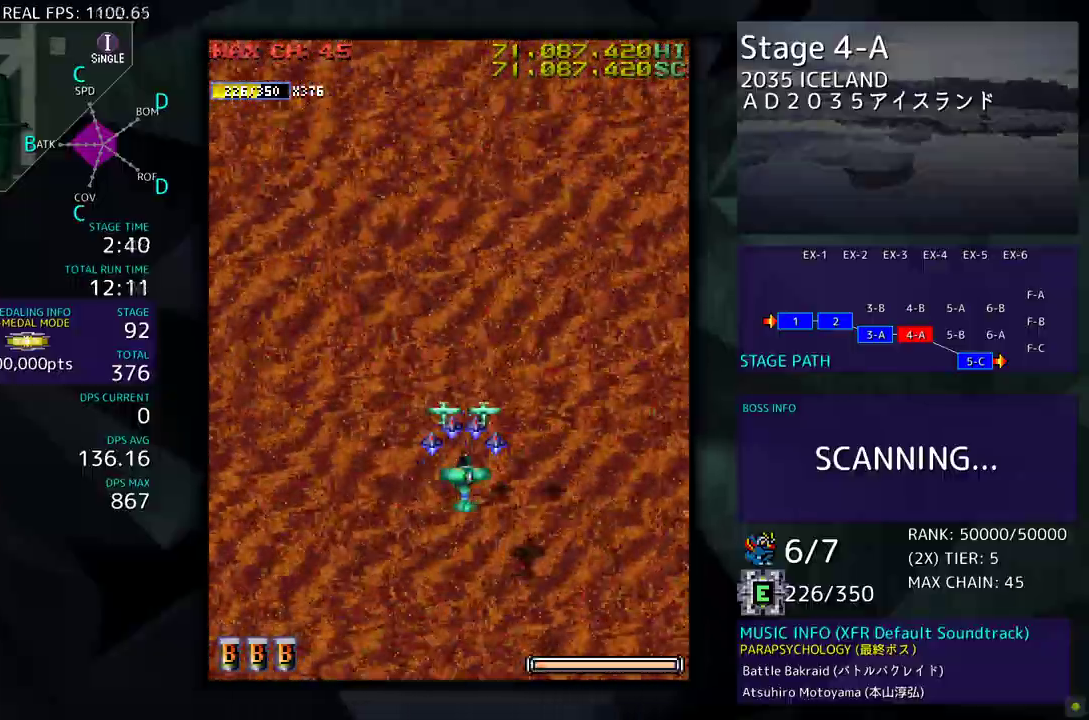
{"buttons": ["DPAD_LEFT"], "events": [[117, "DPAD_DOWN", "down"], [150, "DPAD_RIGHT", "down"], [183, "DPAD_RIGHT", "up"], [367, "DPAD_LEFT", "down"], [383, "DPAD_DOWN", "up"]]}
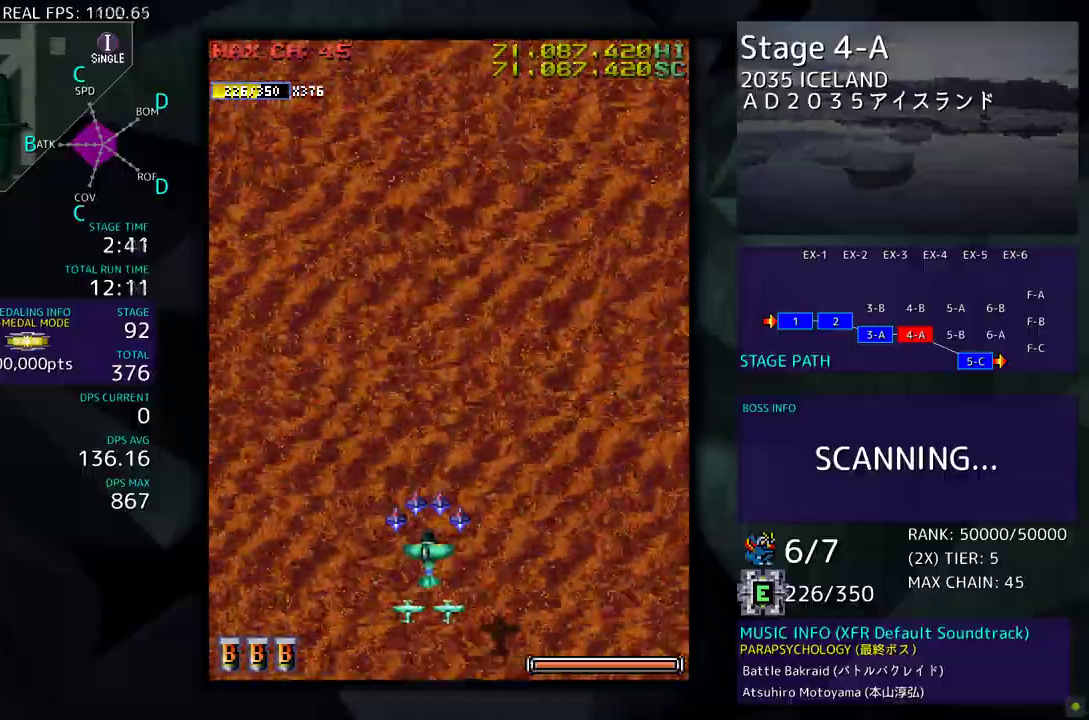
{"buttons": [], "events": [[367, "DPAD_LEFT", "up"]]}
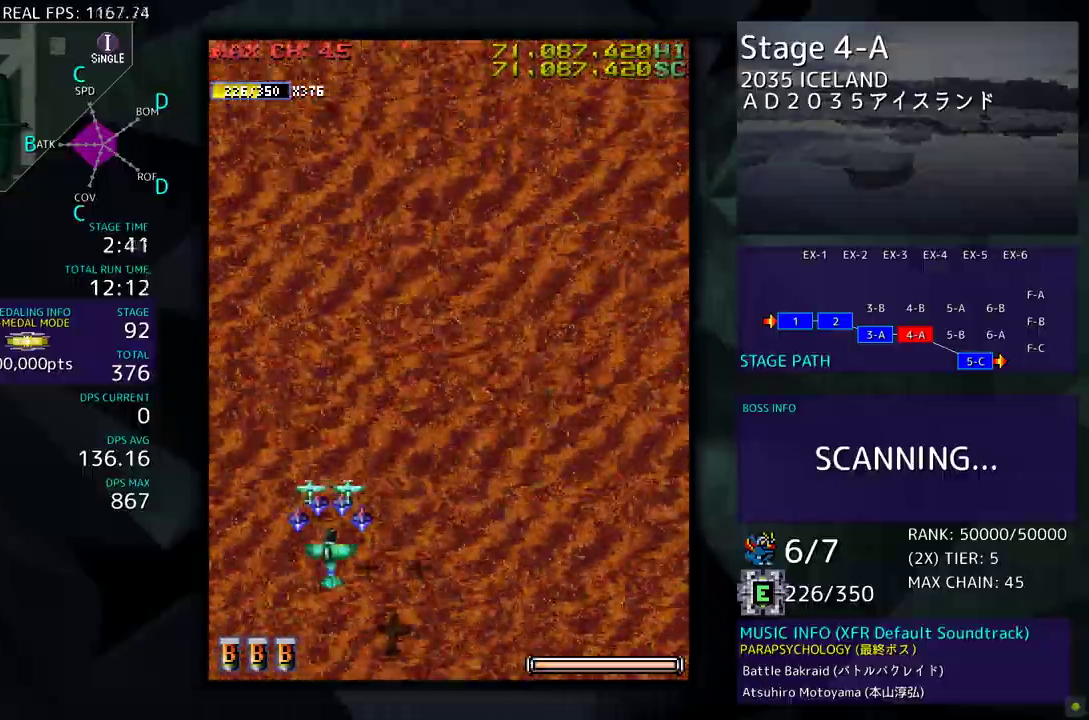
{"buttons": [], "events": []}
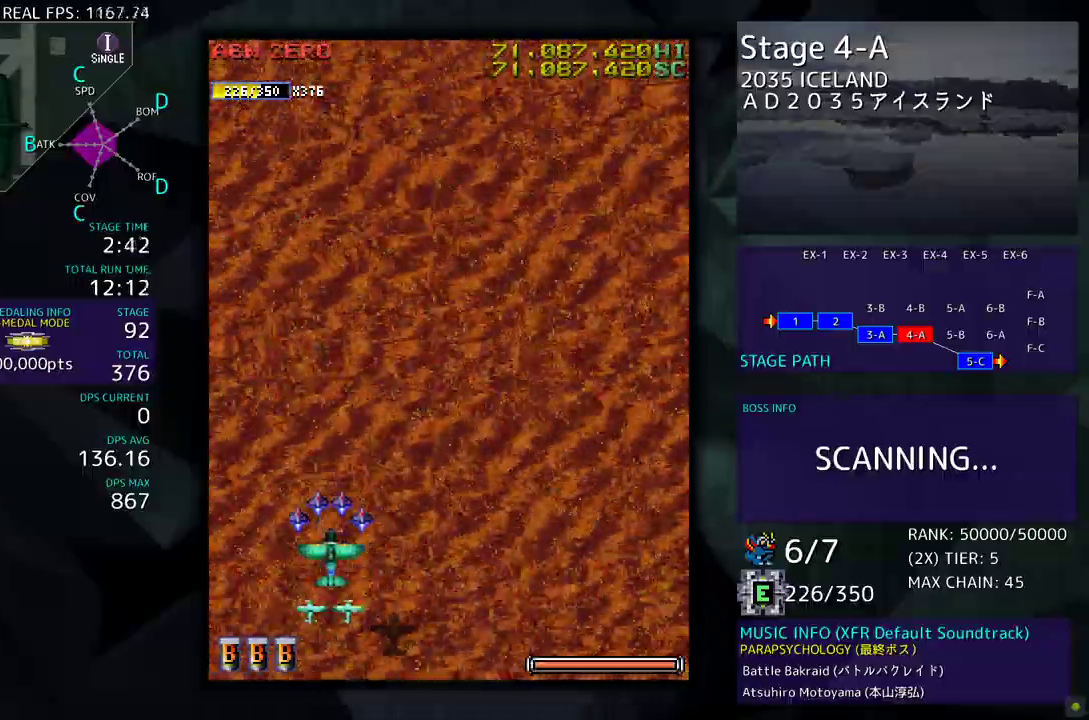
{"buttons": ["DPAD_UP", "DPAD_LEFT"], "events": [[333, "DPAD_RIGHT", "down"], [367, "DPAD_RIGHT", "up"], [367, "DPAD_UP", "down"], [383, "DPAD_LEFT", "down"]]}
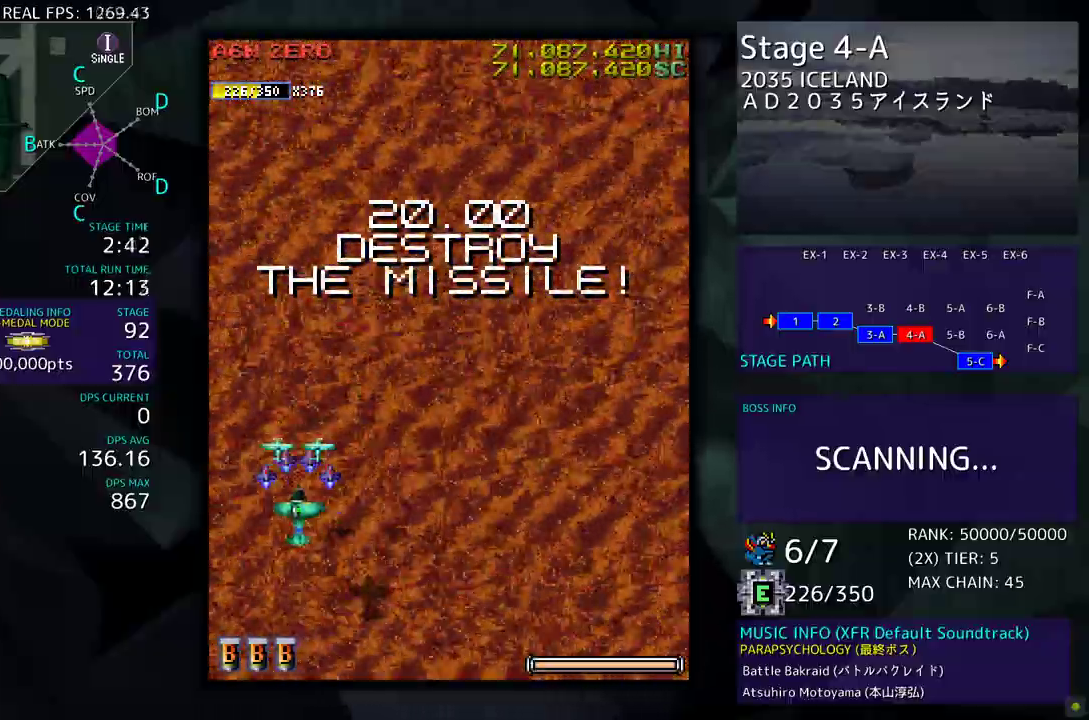
{"buttons": [], "events": [[150, "DPAD_LEFT", "up"], [200, "DPAD_UP", "up"]]}
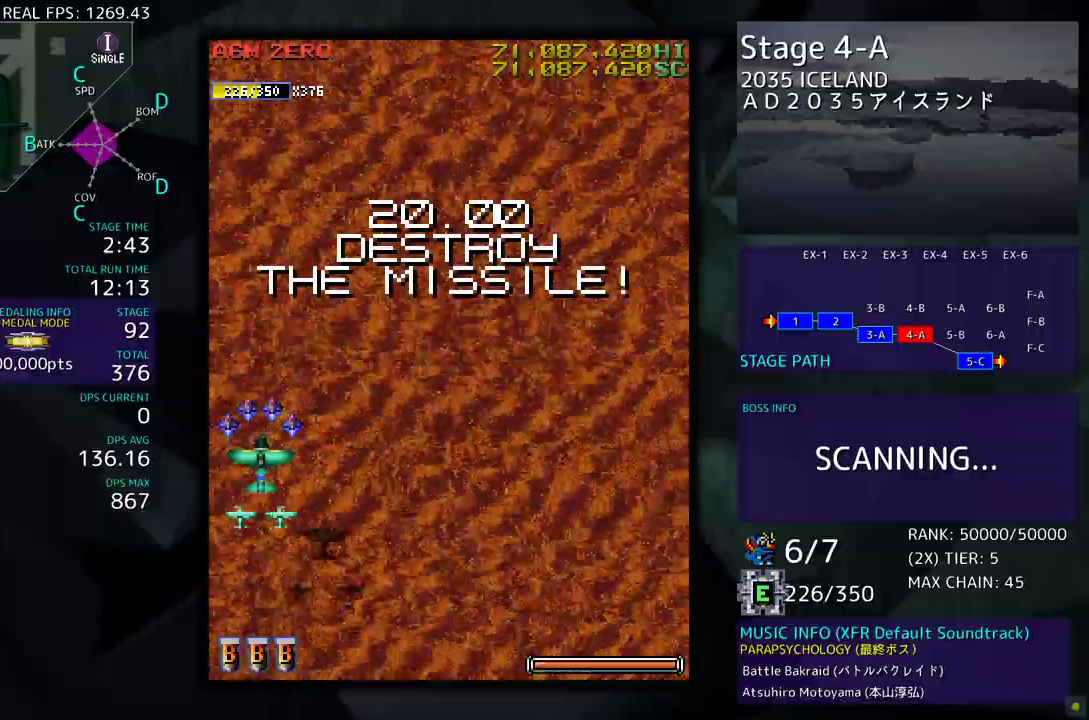
{"buttons": ["DPAD_RIGHT"], "events": [[83, "DPAD_DOWN", "down"], [100, "DPAD_RIGHT", "down"], [400, "DPAD_DOWN", "up"]]}
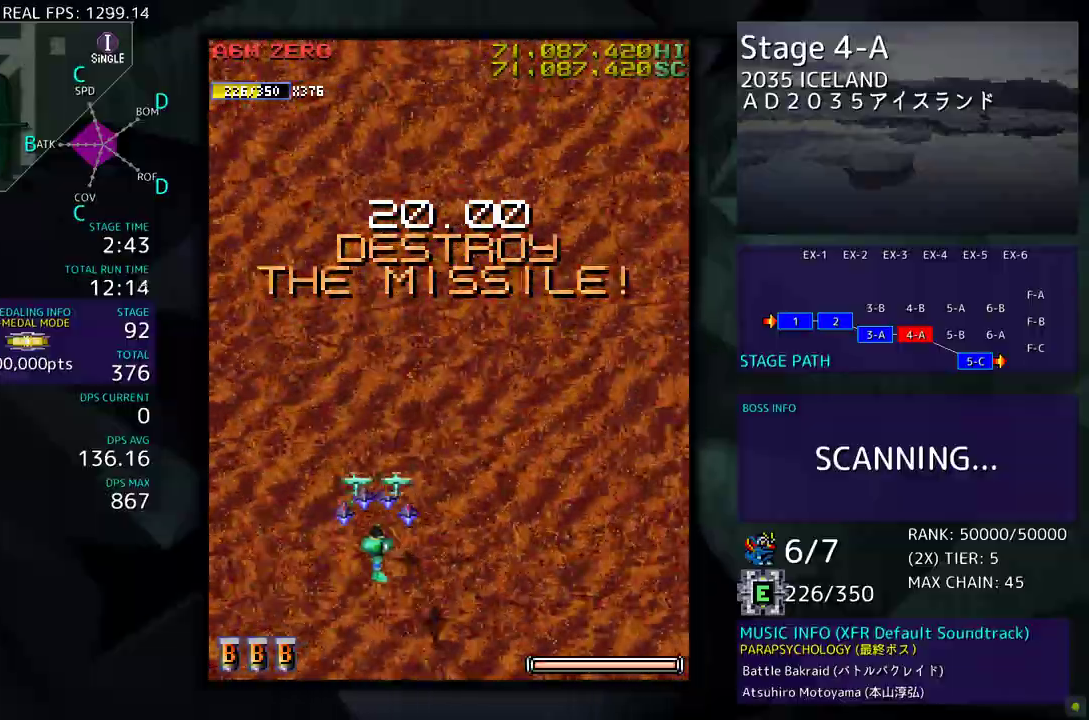
{"buttons": [], "events": [[183, "DPAD_RIGHT", "up"]]}
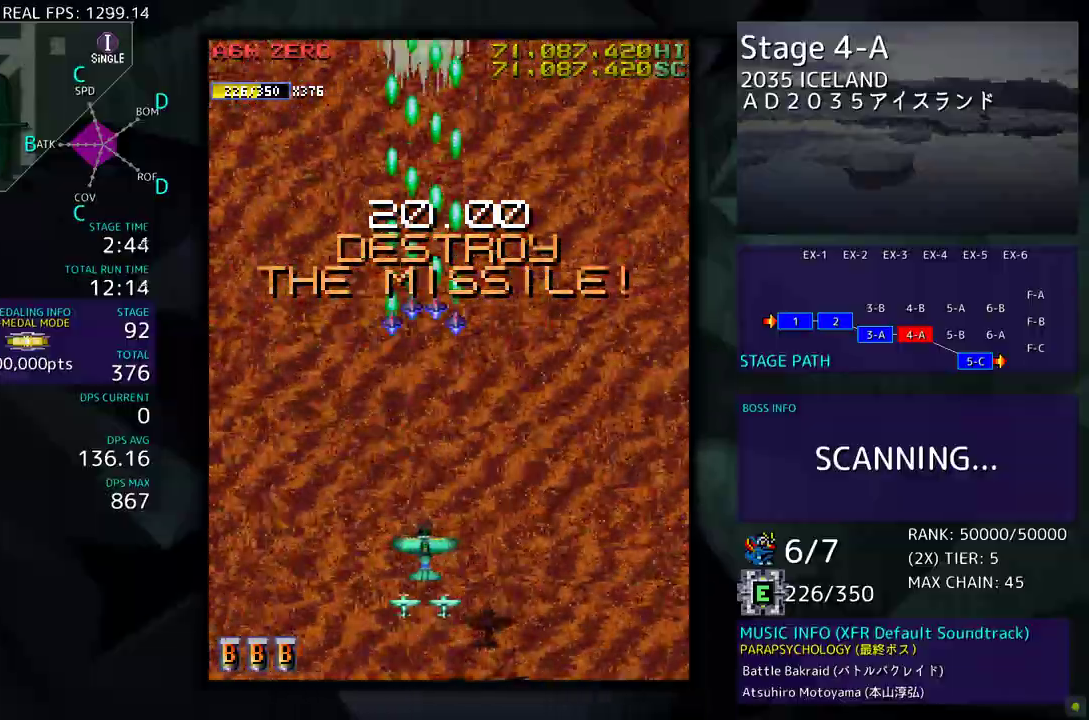
{"buttons": [], "events": []}
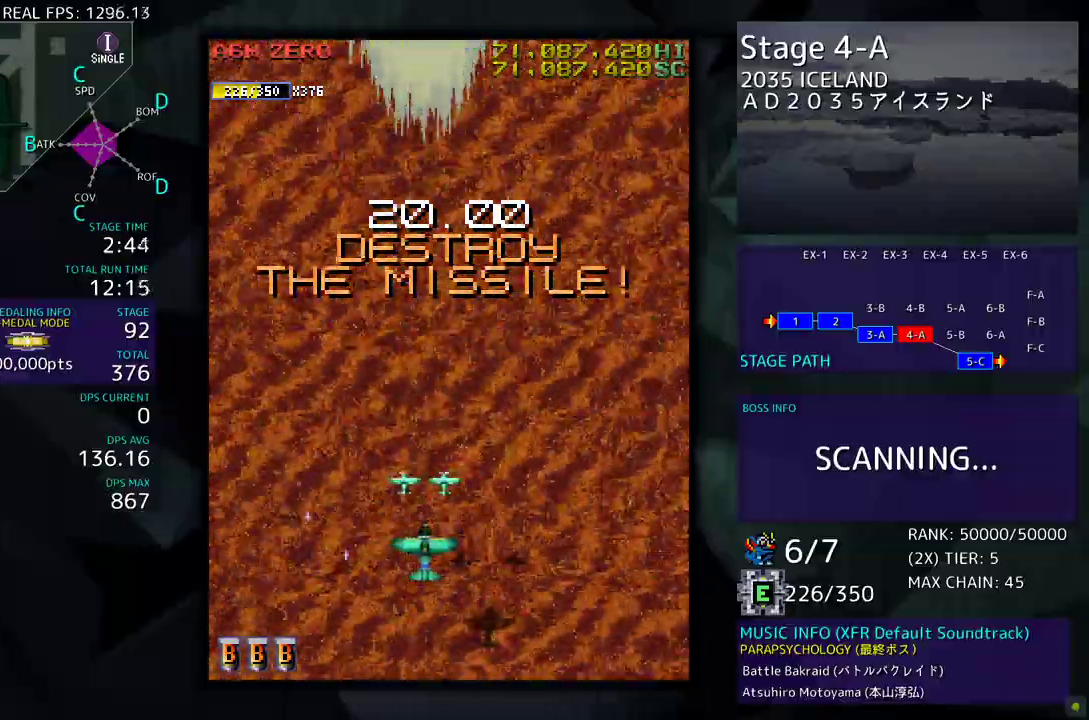
{"buttons": [], "events": [[100, "DPAD_DOWN", "down"], [150, "DPAD_LEFT", "down"], [200, "DPAD_DOWN", "up"], [467, "DPAD_UP", "down"], [500, "DPAD_LEFT", "up"], [500, "DPAD_UP", "up"]]}
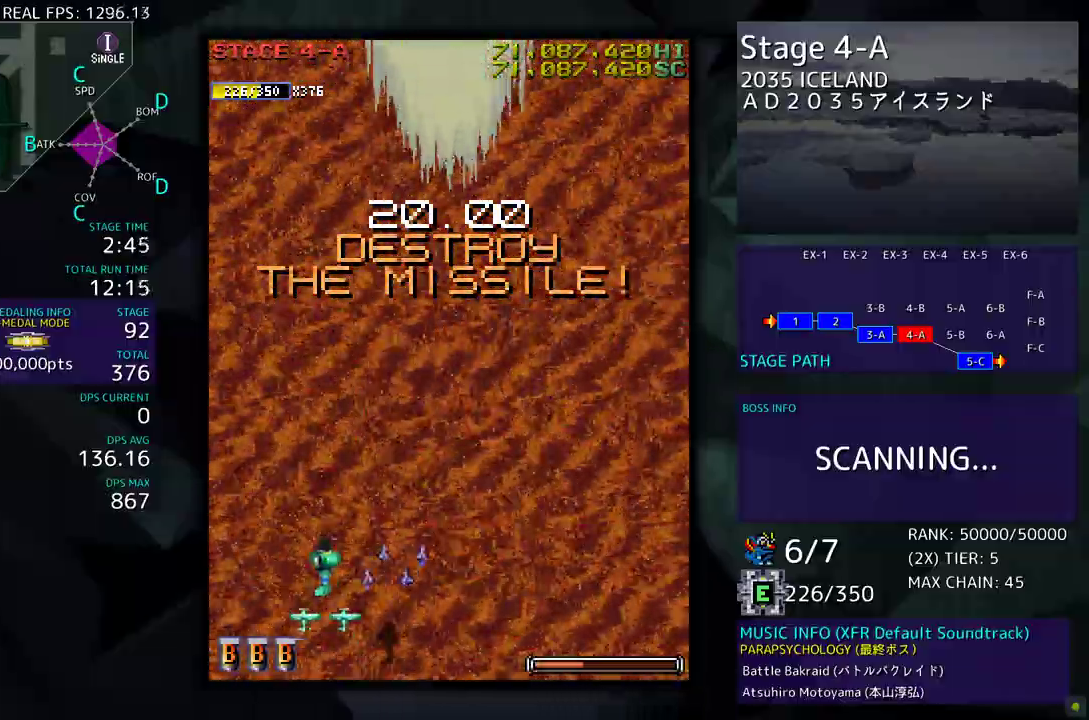
{"buttons": ["DPAD_RIGHT"], "events": [[17, "DPAD_RIGHT", "down"], [383, "DPAD_UP", "down"], [500, "DPAD_UP", "up"]]}
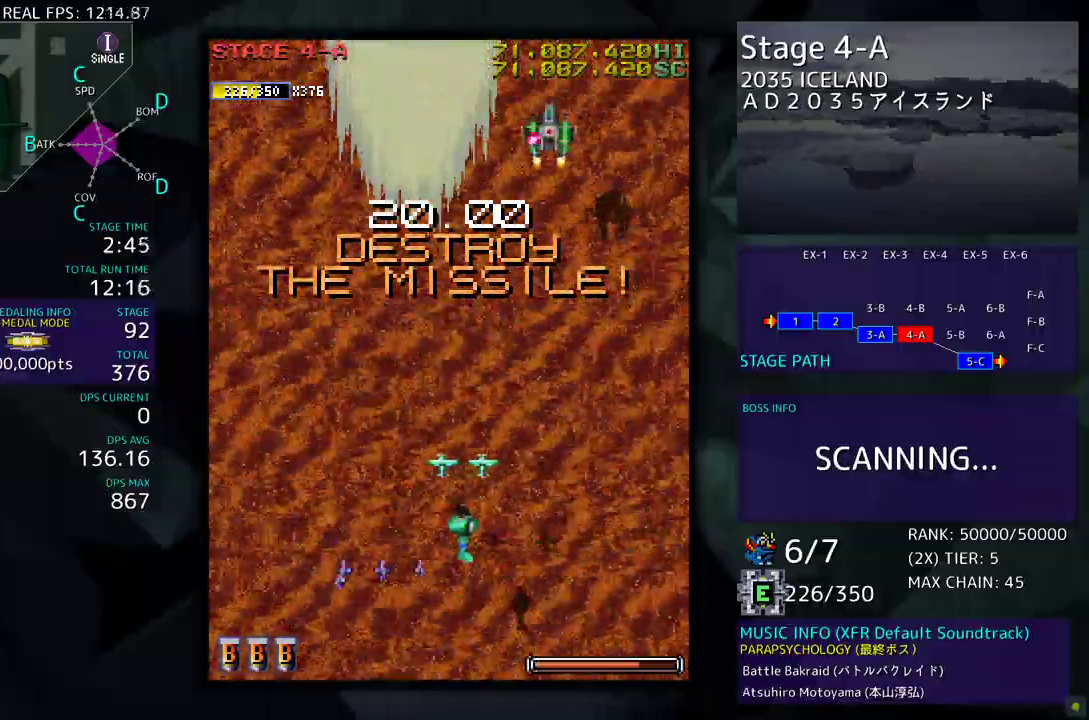
{"buttons": ["DPAD_DOWN", "DPAD_RIGHT"], "events": [[83, "DPAD_DOWN", "down"], [183, "DPAD_RIGHT", "up"], [267, "DPAD_LEFT", "down"], [367, "DPAD_LEFT", "up"], [450, "DPAD_RIGHT", "down"]]}
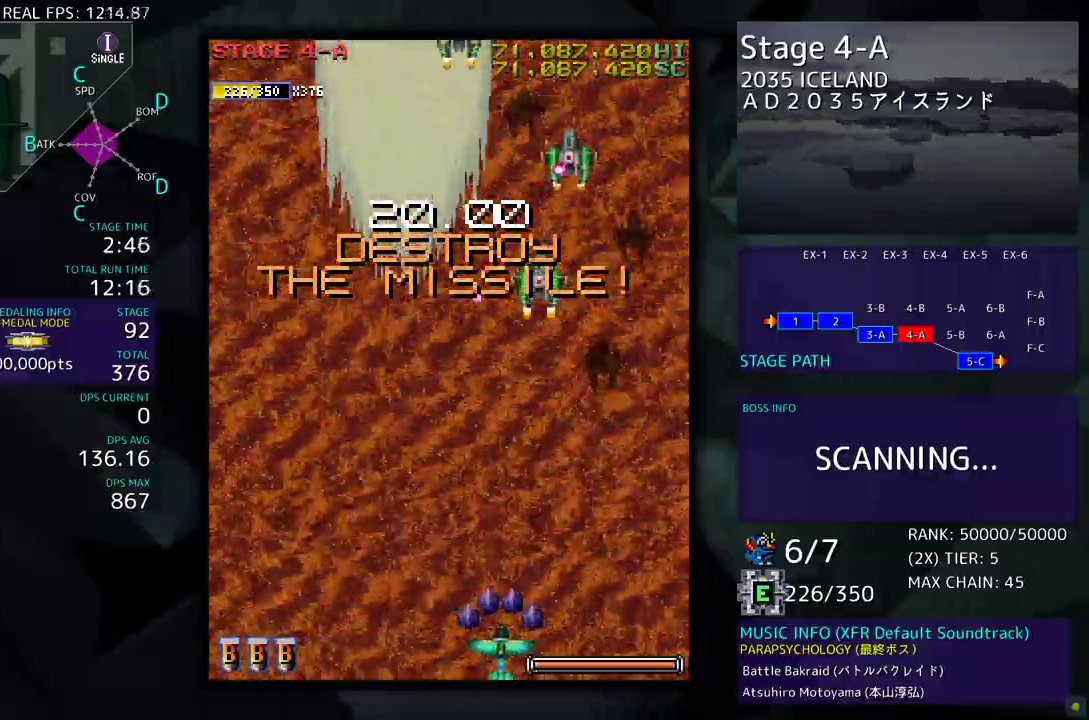
{"buttons": ["DPAD_LEFT"], "events": [[283, "DPAD_RIGHT", "up"], [300, "DPAD_DOWN", "up"], [300, "DPAD_LEFT", "down"]]}
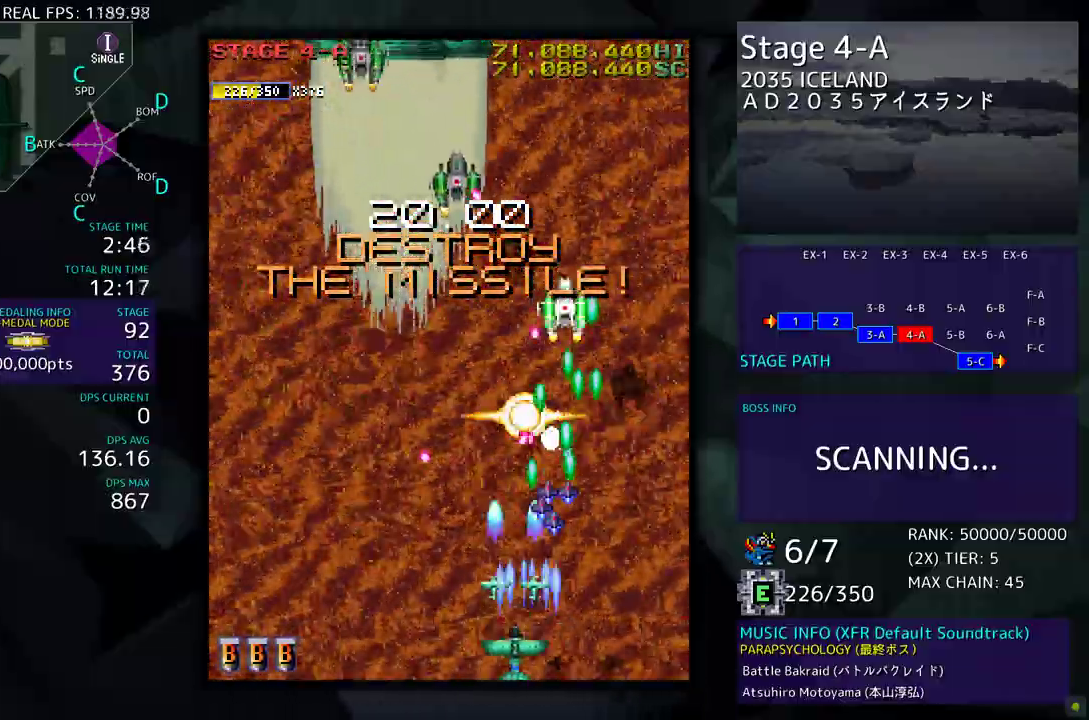
{"buttons": ["DPAD_LEFT"], "events": []}
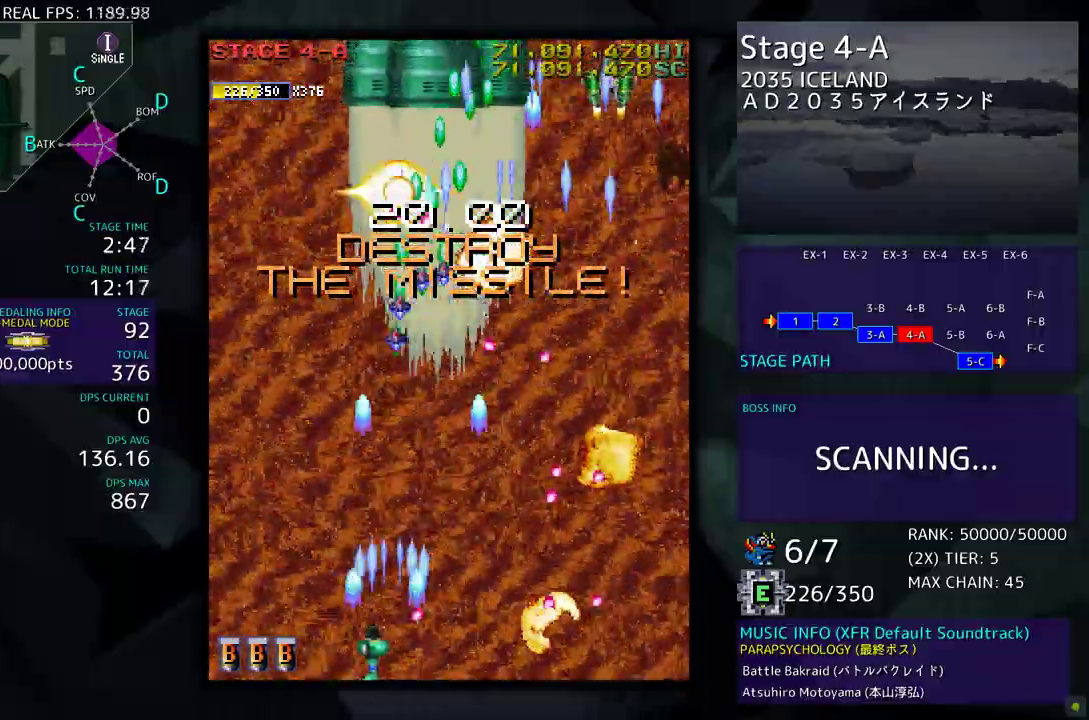
{"buttons": ["DPAD_UP"], "events": [[217, "DPAD_UP", "down"], [500, "DPAD_LEFT", "up"]]}
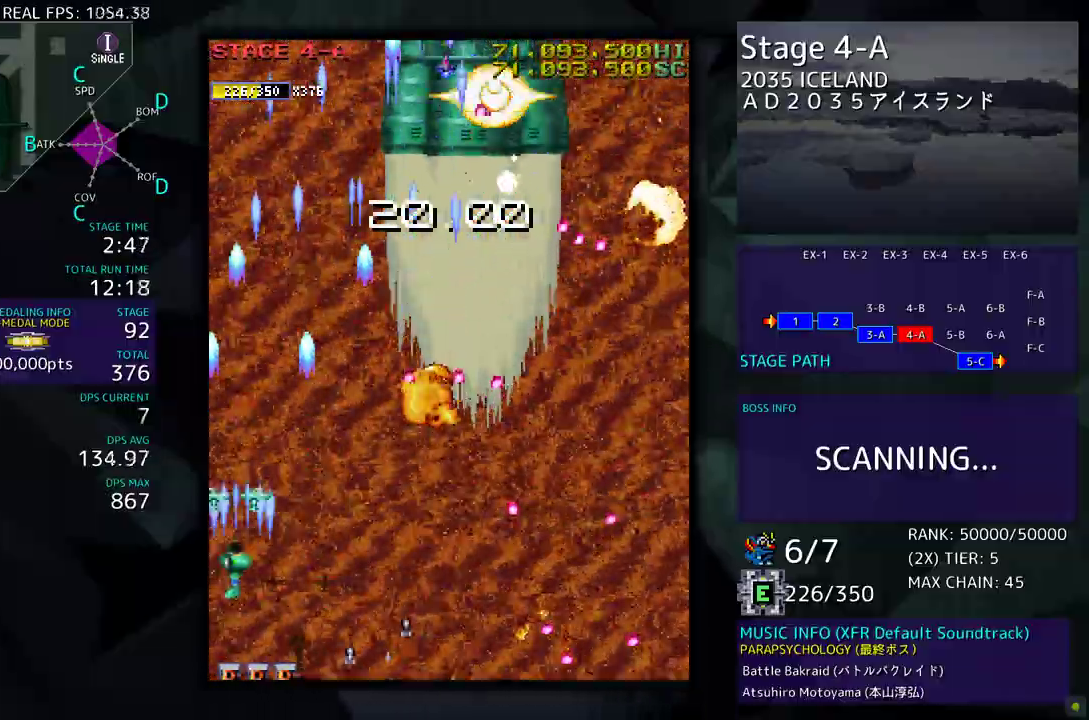
{"buttons": ["DPAD_DOWN", "DPAD_RIGHT"], "events": [[33, "DPAD_UP", "up"], [50, "DPAD_RIGHT", "down"], [83, "DPAD_DOWN", "down"], [100, "DPAD_RIGHT", "up"], [233, "DPAD_DOWN", "up"], [233, "DPAD_RIGHT", "down"], [267, "DPAD_RIGHT", "up"], [350, "DPAD_UP", "down"], [383, "DPAD_RIGHT", "down"], [450, "DPAD_UP", "up"], [500, "DPAD_DOWN", "down"]]}
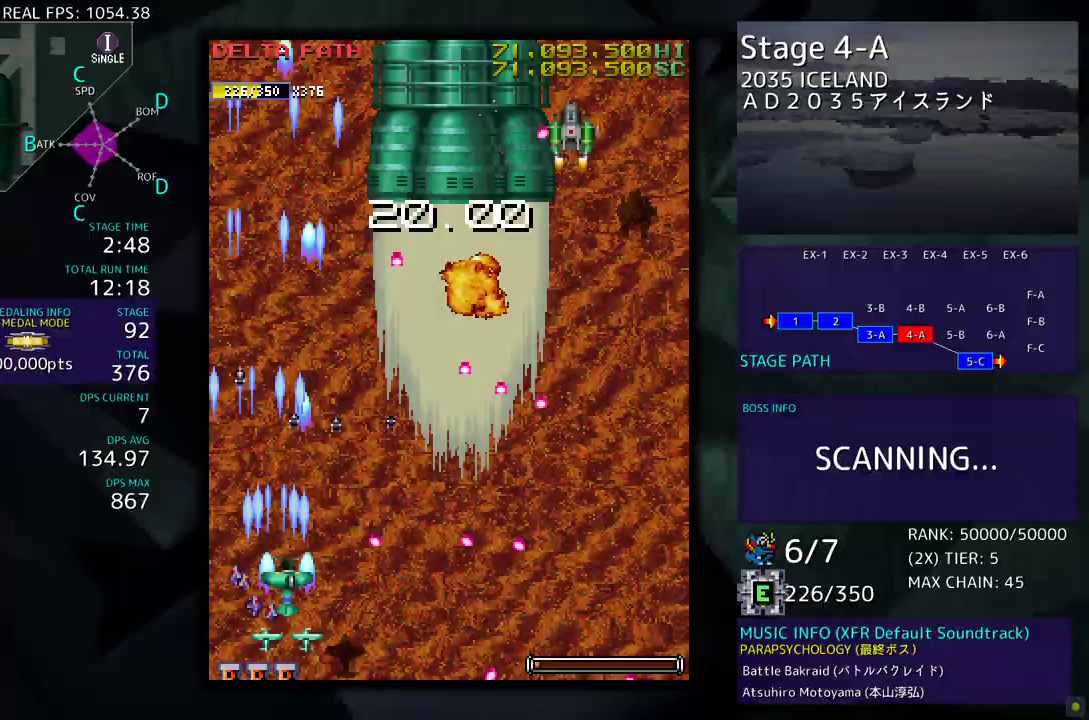
{"buttons": ["DPAD_DOWN", "DPAD_RIGHT"], "events": [[283, "DPAD_DOWN", "up"], [300, "DPAD_RIGHT", "up"], [300, "DPAD_UP", "down"], [383, "DPAD_RIGHT", "down"], [383, "DPAD_UP", "up"], [400, "DPAD_DOWN", "down"]]}